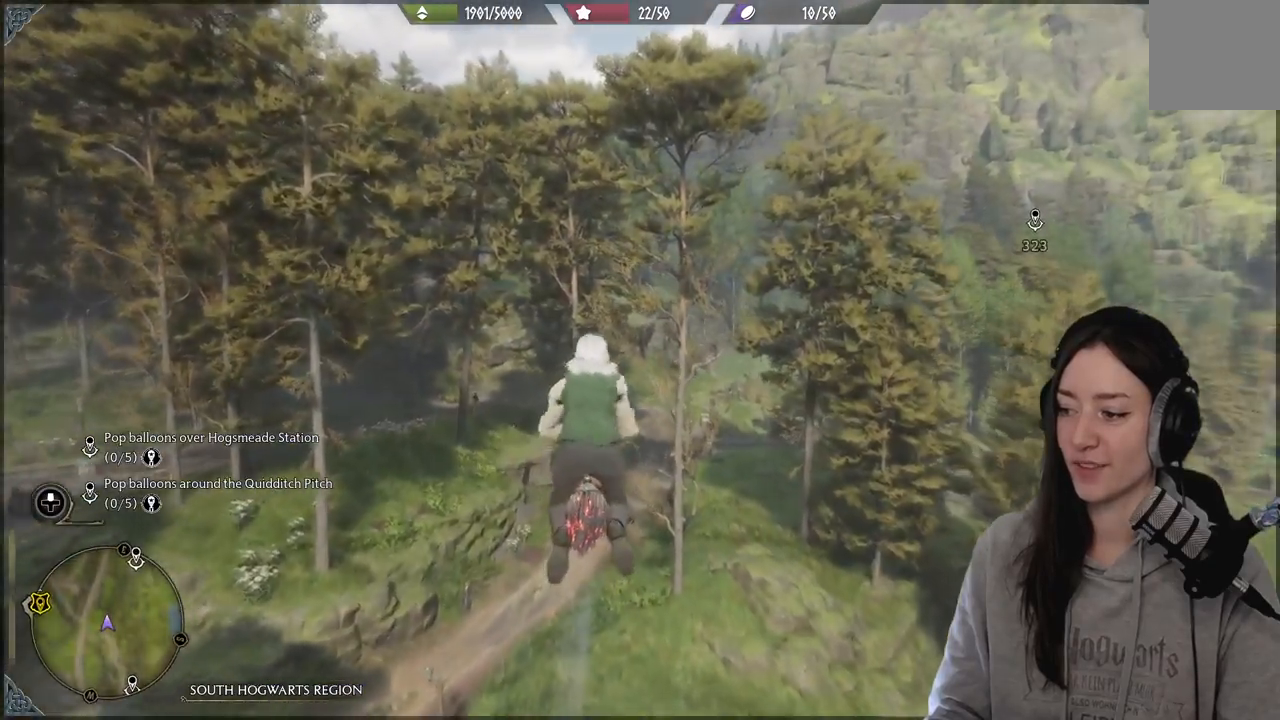
Gameplay with a controller (Xbox layout); each line is a JSON object with the inputs held at the frame after it. "events" lists button and stick changes between this image and that frame as [ms after this image, input, new state], when the widget could be followed in between.
{"buttons": ["L2", "R2"], "left_stick": "up", "right_stick": "center", "events": [[83, "right_stick", "down-left"], [317, "right_stick", "center"]]}
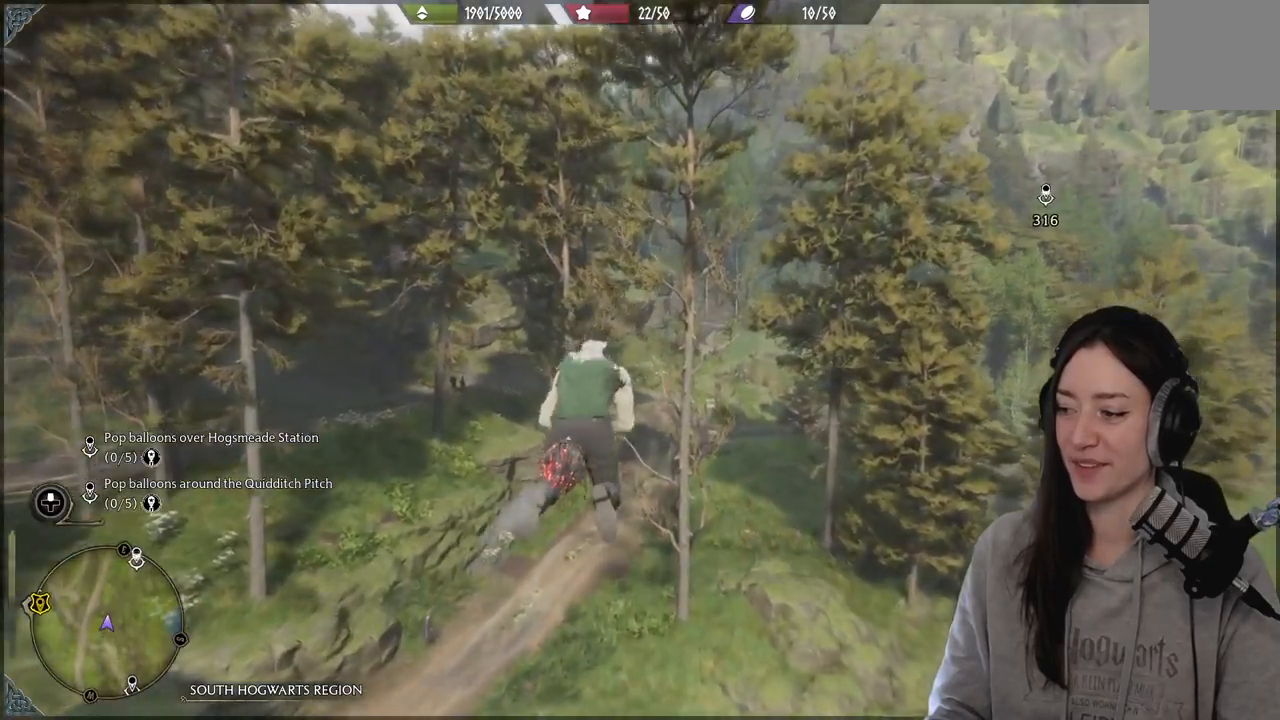
{"buttons": ["L2", "R2"], "left_stick": "up", "right_stick": "center", "events": [[33, "left_stick", "up-left"], [283, "left_stick", "up"]]}
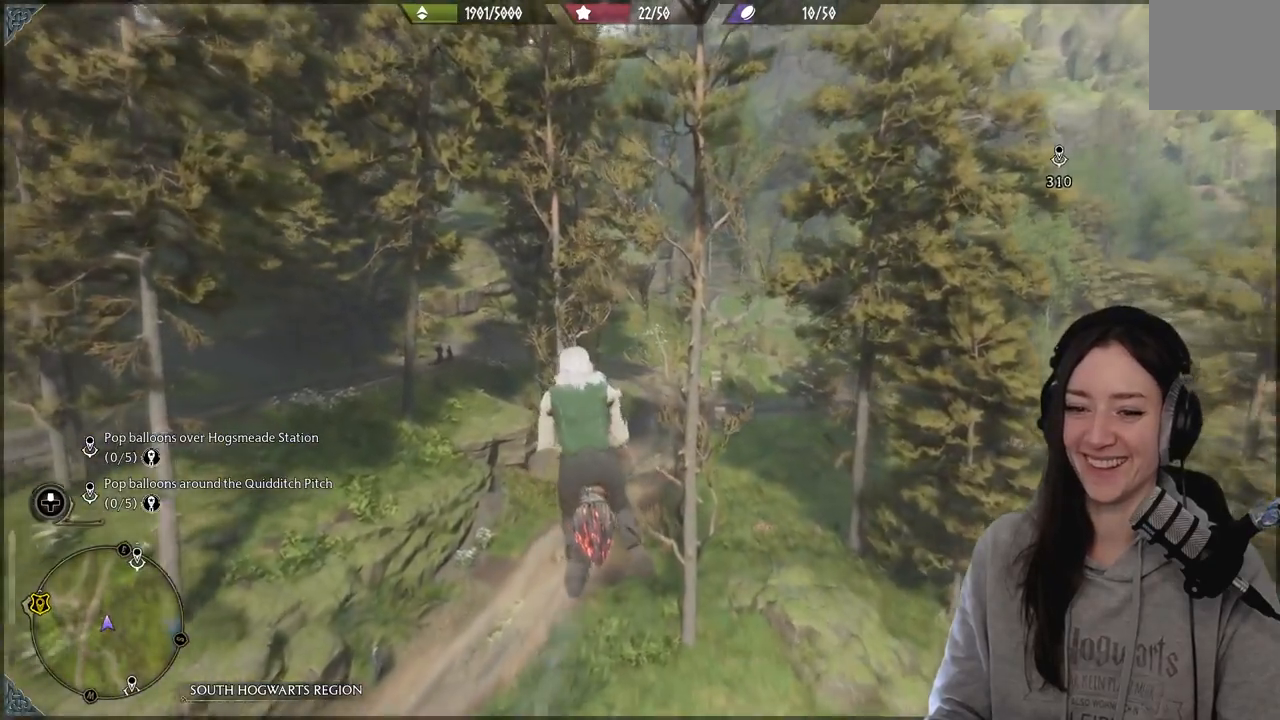
{"buttons": ["L2", "R2"], "left_stick": "up", "right_stick": "center", "events": []}
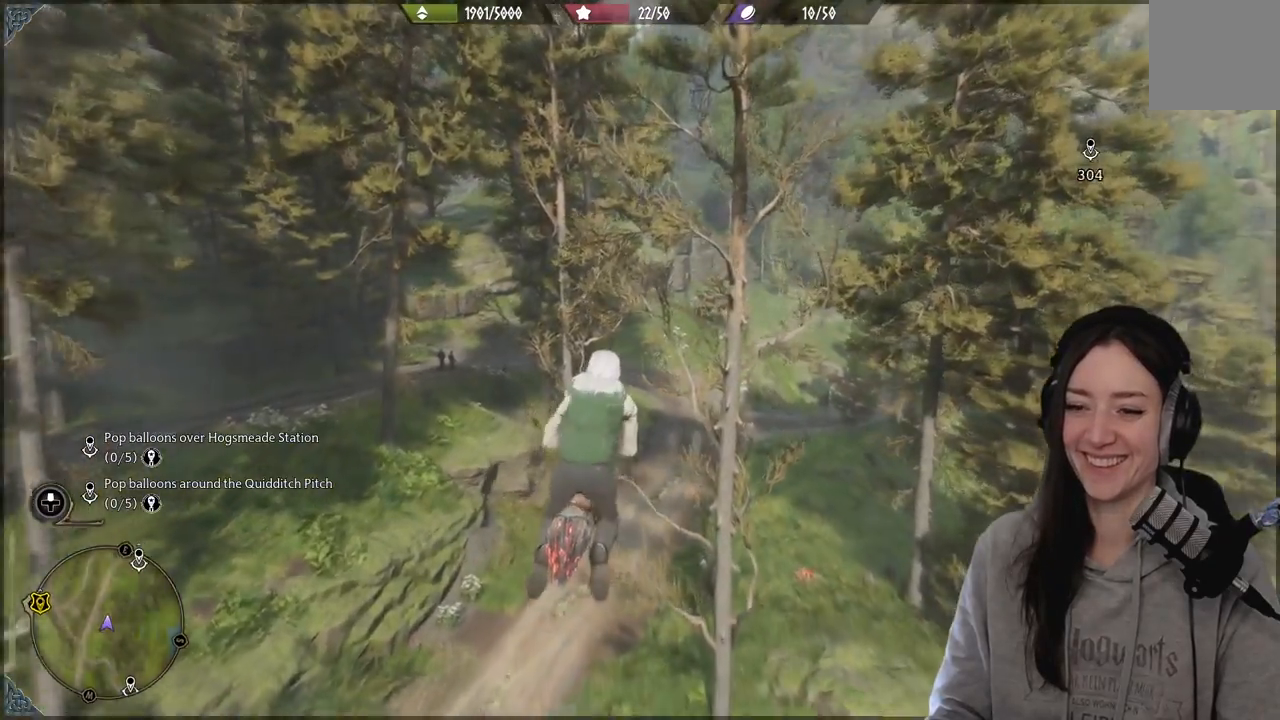
{"buttons": ["L2", "R2"], "left_stick": "up", "right_stick": "center", "events": [[200, "right_stick", "up-right"], [400, "right_stick", "center"]]}
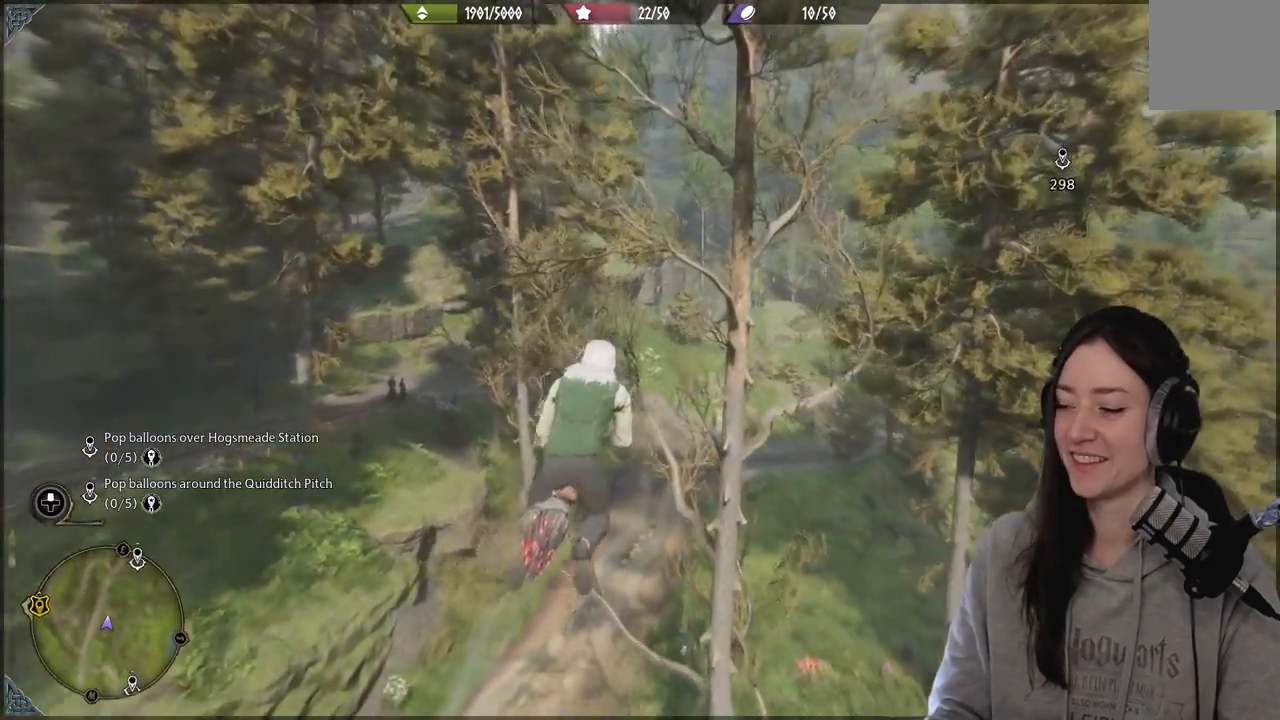
{"buttons": ["L2", "R2"], "left_stick": "up", "right_stick": "right", "events": [[117, "right_stick", "right"]]}
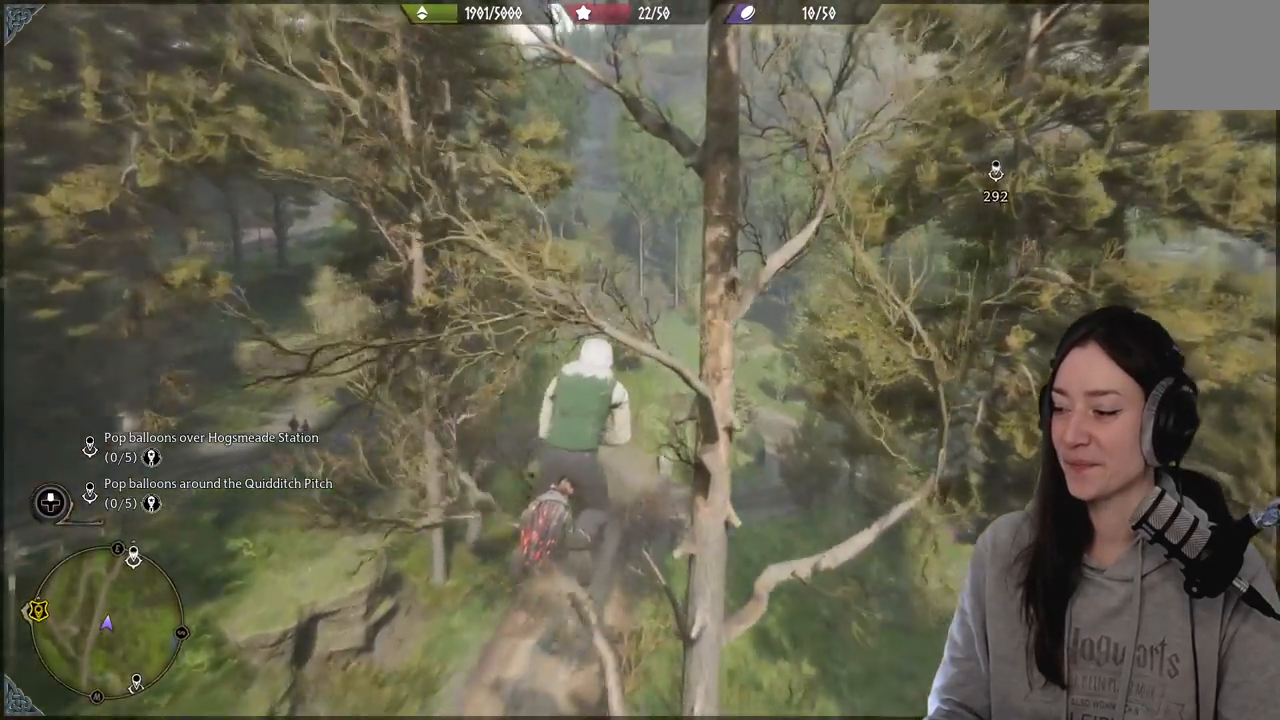
{"buttons": ["L2", "R2"], "left_stick": "up", "right_stick": "up-right", "events": [[17, "right_stick", "center"], [167, "right_stick", "right"], [317, "right_stick", "up-right"]]}
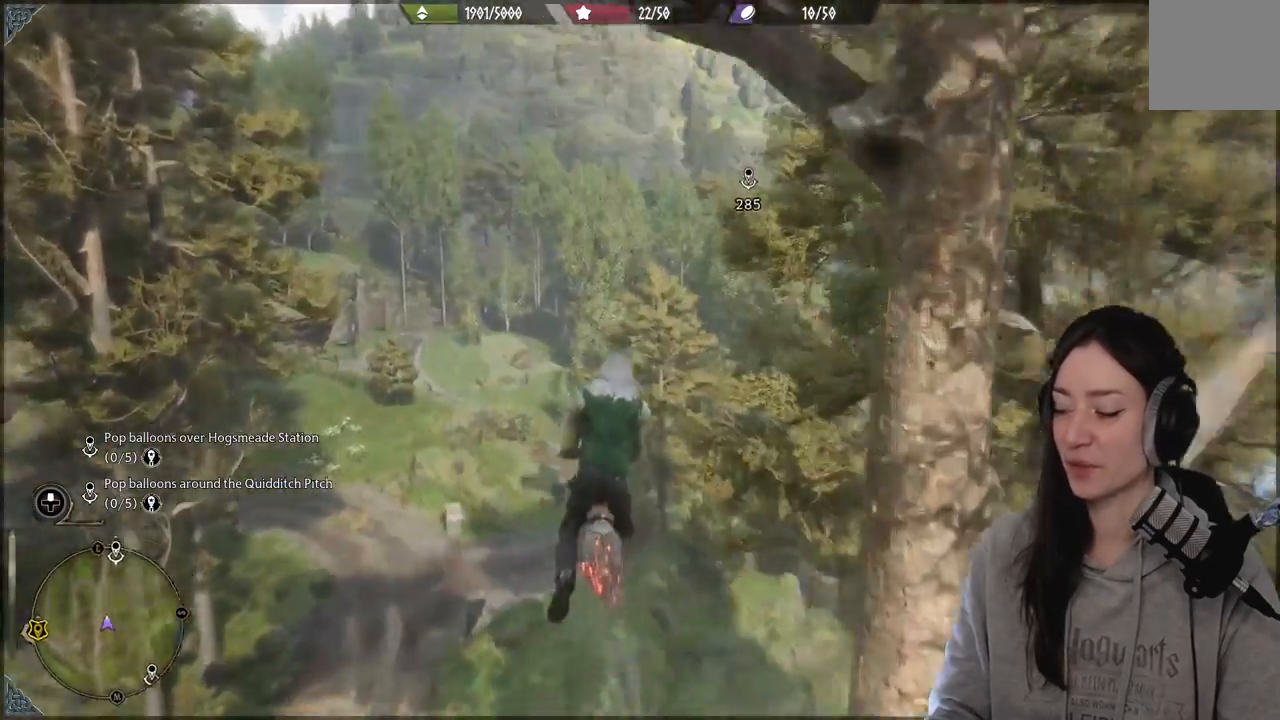
{"buttons": ["L2", "R2"], "left_stick": "up", "right_stick": "center", "events": [[17, "right_stick", "center"]]}
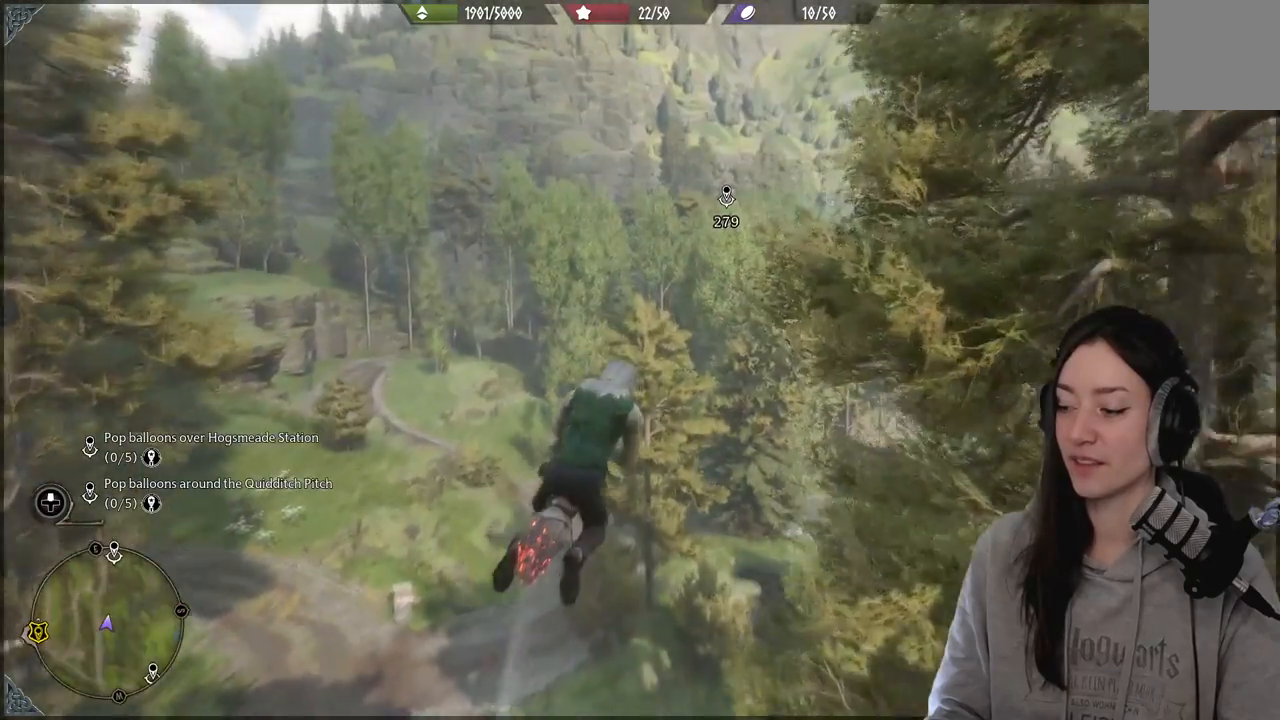
{"buttons": ["L2", "R2"], "left_stick": "up-left", "right_stick": "center", "events": [[17, "left_stick", "up-left"]]}
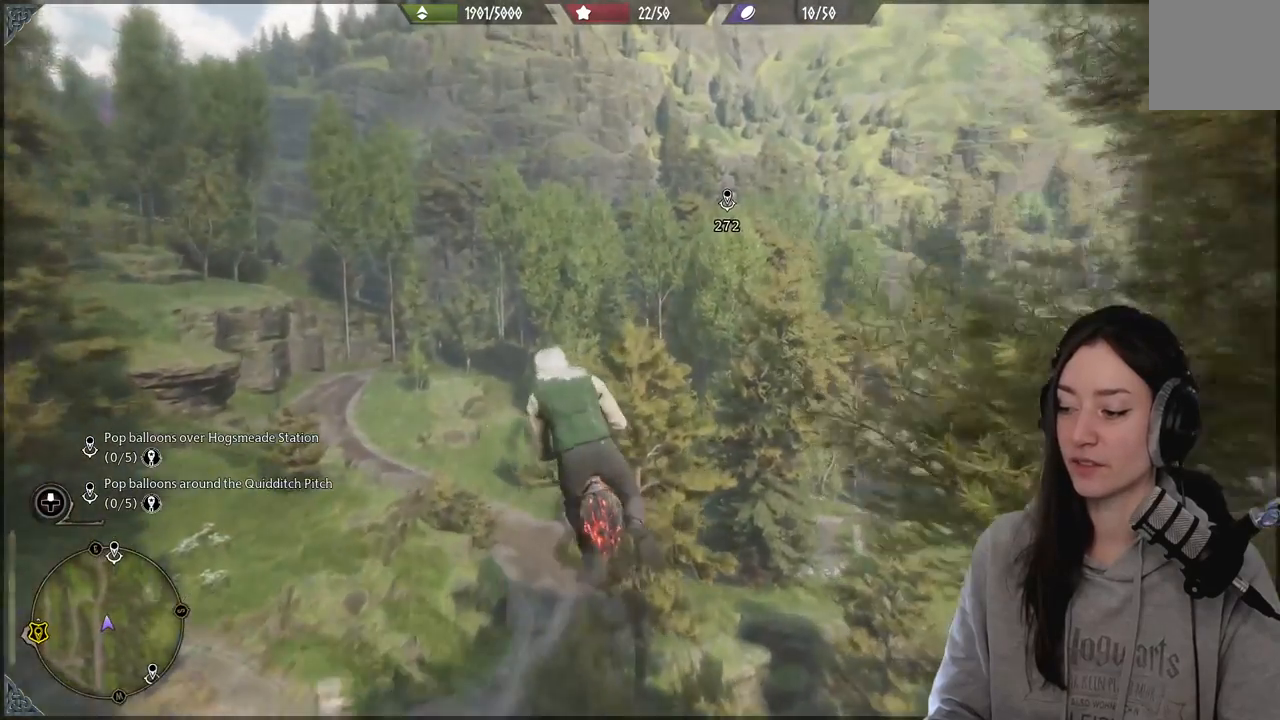
{"buttons": ["L2", "R2"], "left_stick": "up", "right_stick": "center", "events": [[400, "left_stick", "up"]]}
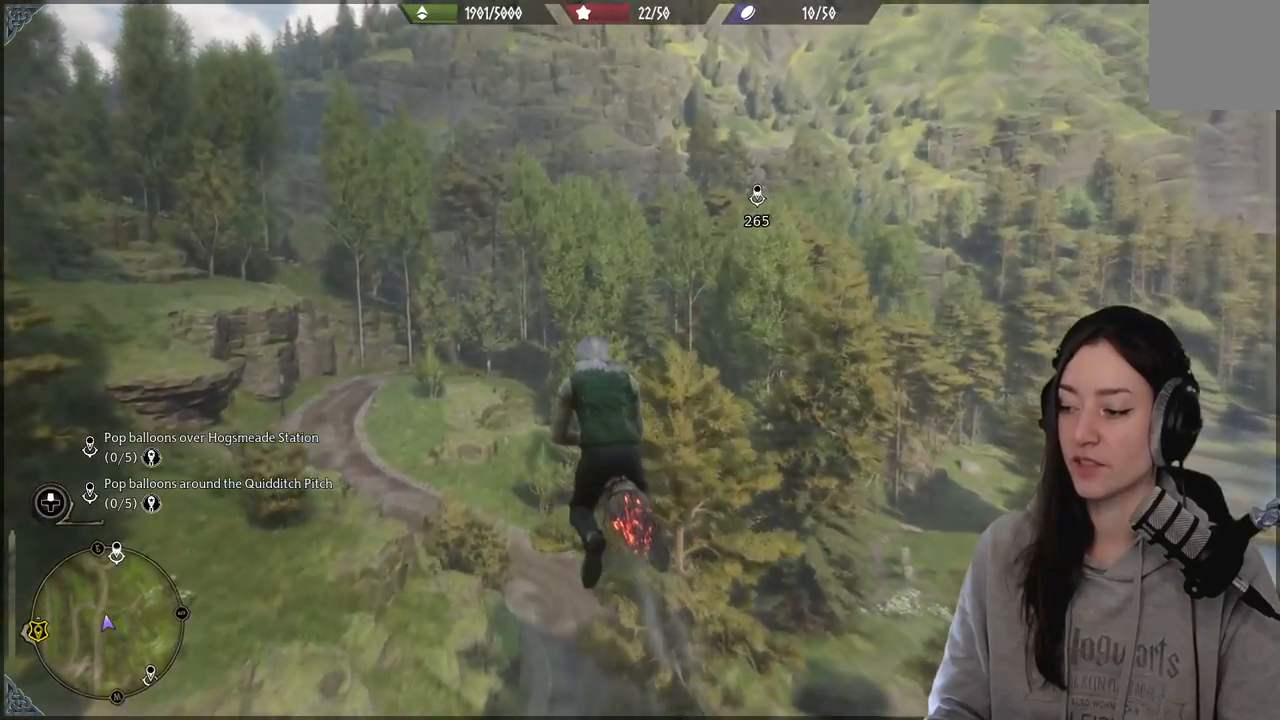
{"buttons": ["L2", "R2"], "left_stick": "up", "right_stick": "center", "events": [[50, "right_stick", "up-left"], [283, "right_stick", "center"]]}
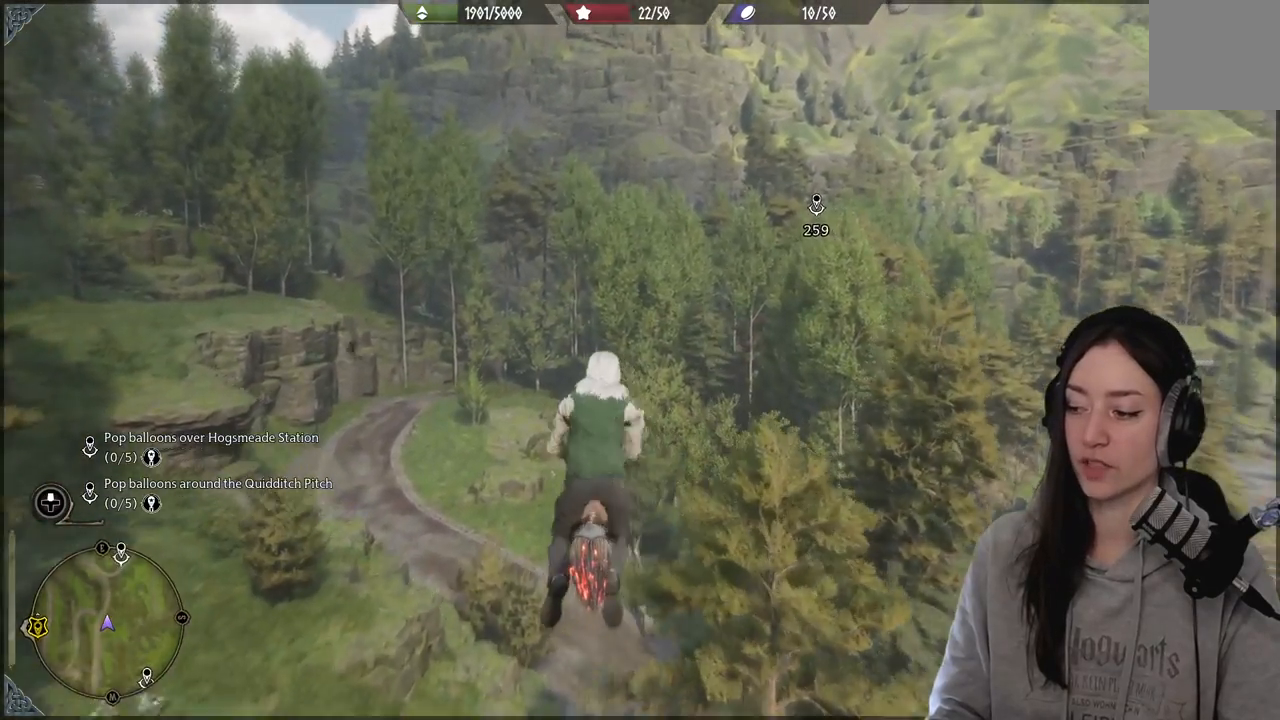
{"buttons": ["L2", "R2"], "left_stick": "up", "right_stick": "center", "events": []}
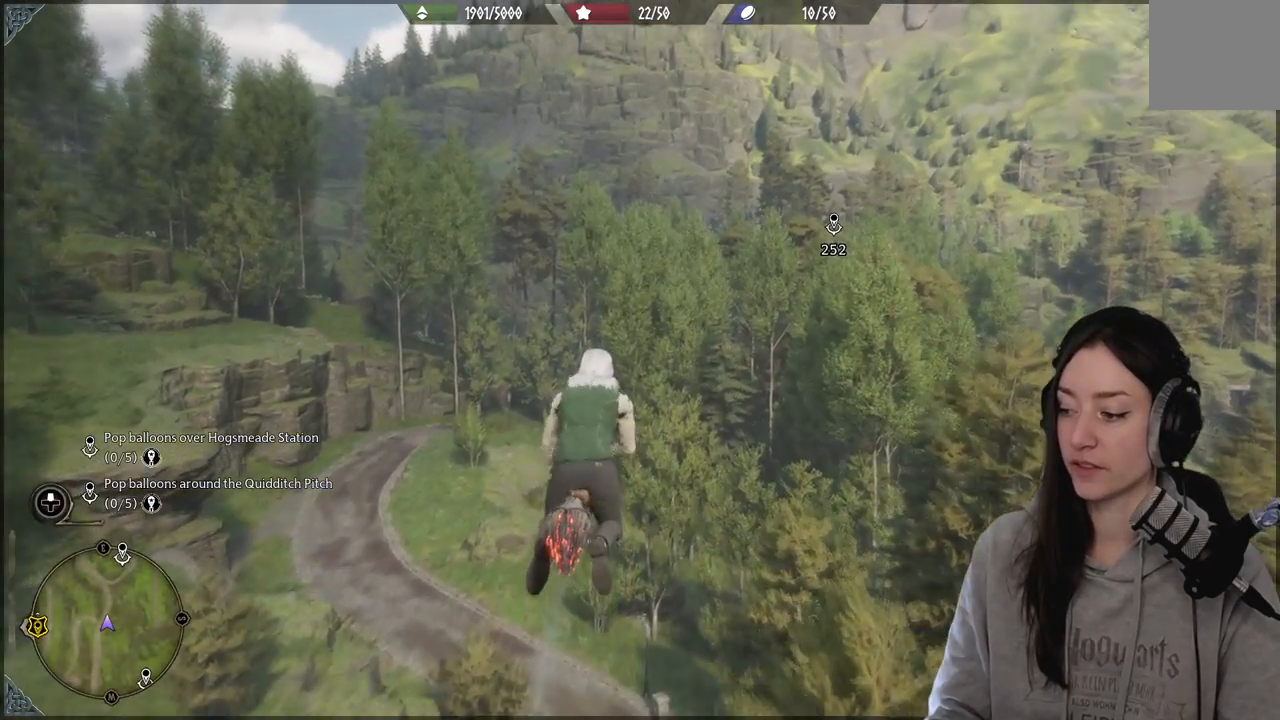
{"buttons": ["L2", "R2"], "left_stick": "up", "right_stick": "center", "events": []}
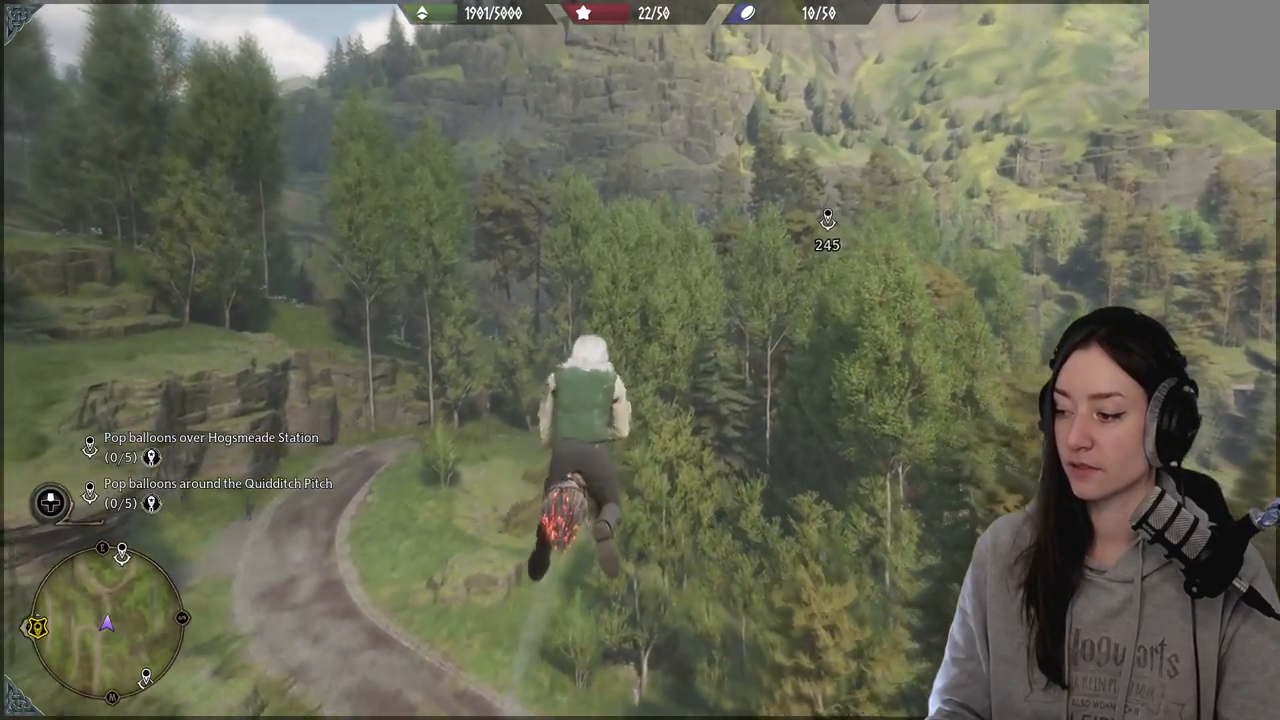
{"buttons": ["L2", "R2"], "left_stick": "up", "right_stick": "center", "events": []}
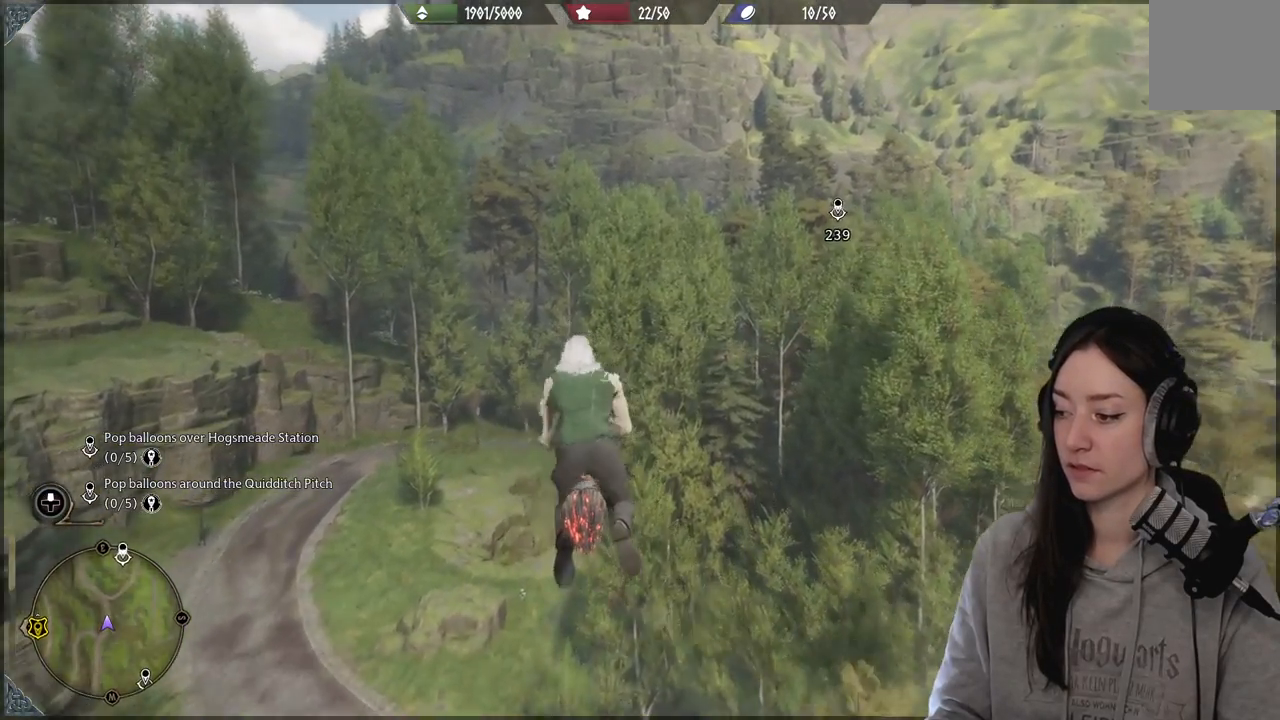
{"buttons": ["L2", "R2"], "left_stick": "up", "right_stick": "center", "events": []}
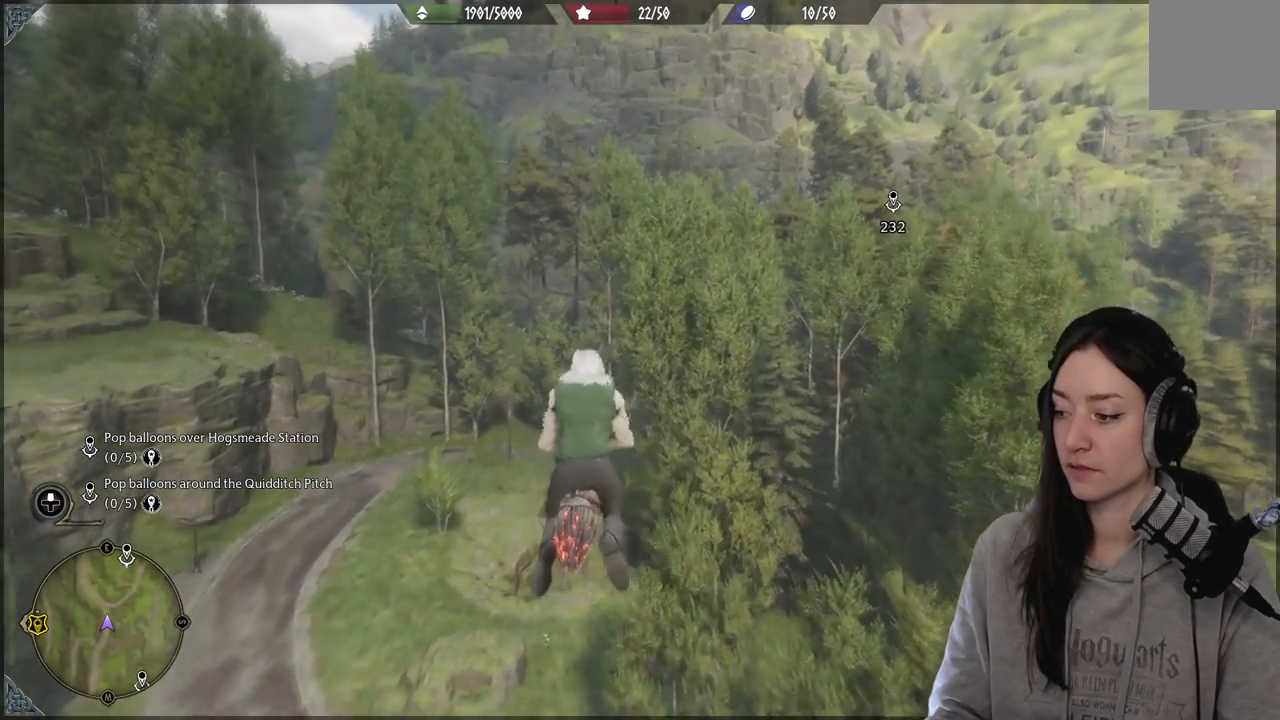
{"buttons": ["L2", "R2"], "left_stick": "up", "right_stick": "center", "events": []}
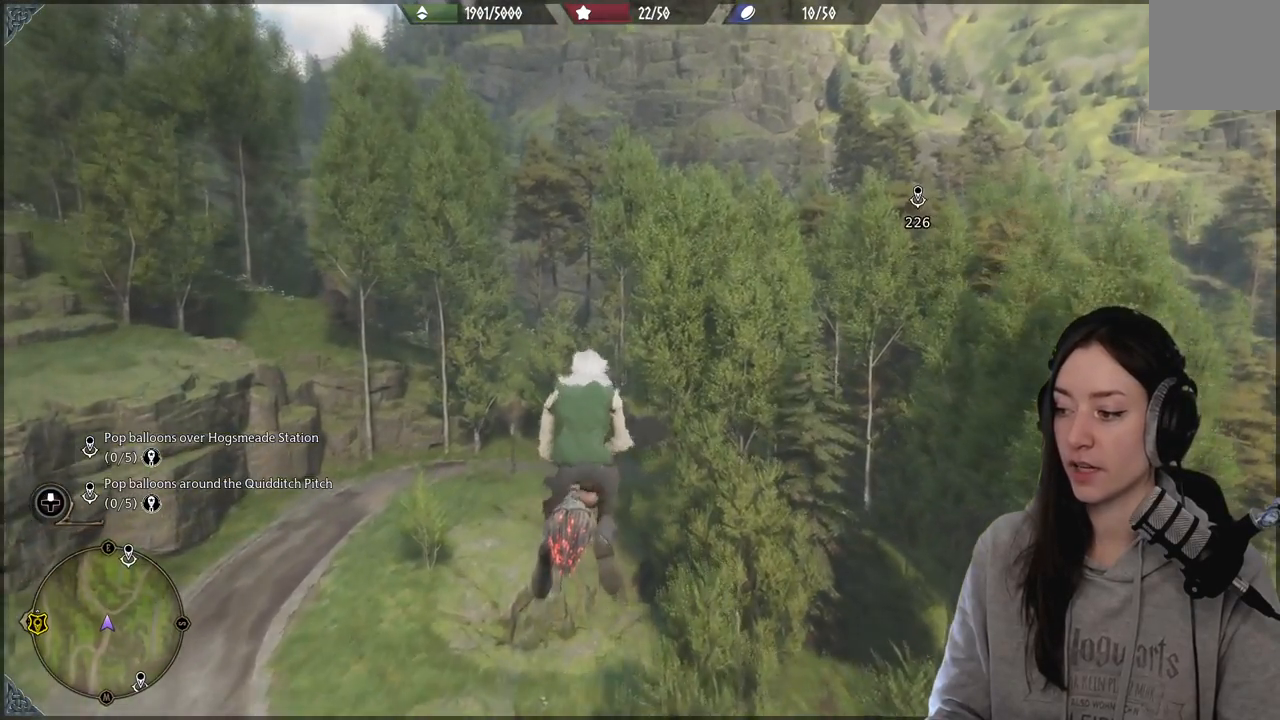
{"buttons": ["L2", "R2"], "left_stick": "up", "right_stick": "center", "events": []}
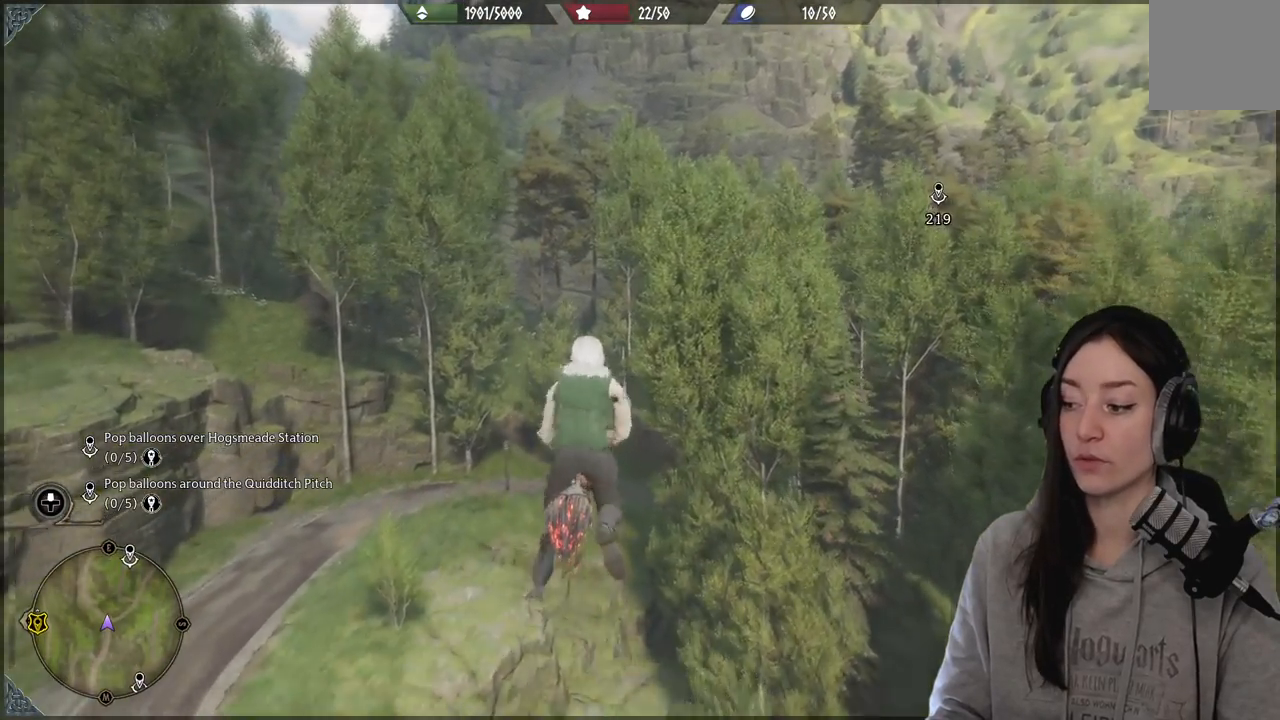
{"buttons": ["L2", "R2"], "left_stick": "up", "right_stick": "center", "events": []}
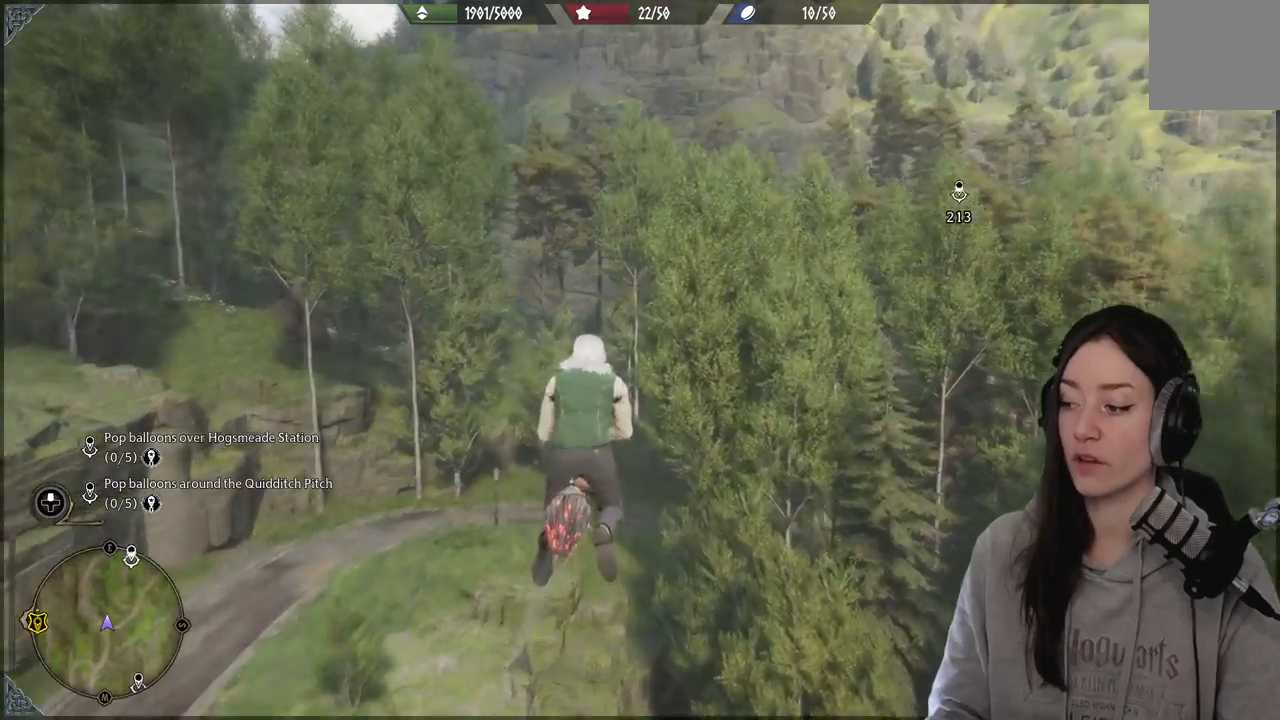
{"buttons": ["L2", "R2"], "left_stick": "up", "right_stick": "center", "events": [[183, "right_stick", "up-right"], [367, "right_stick", "center"]]}
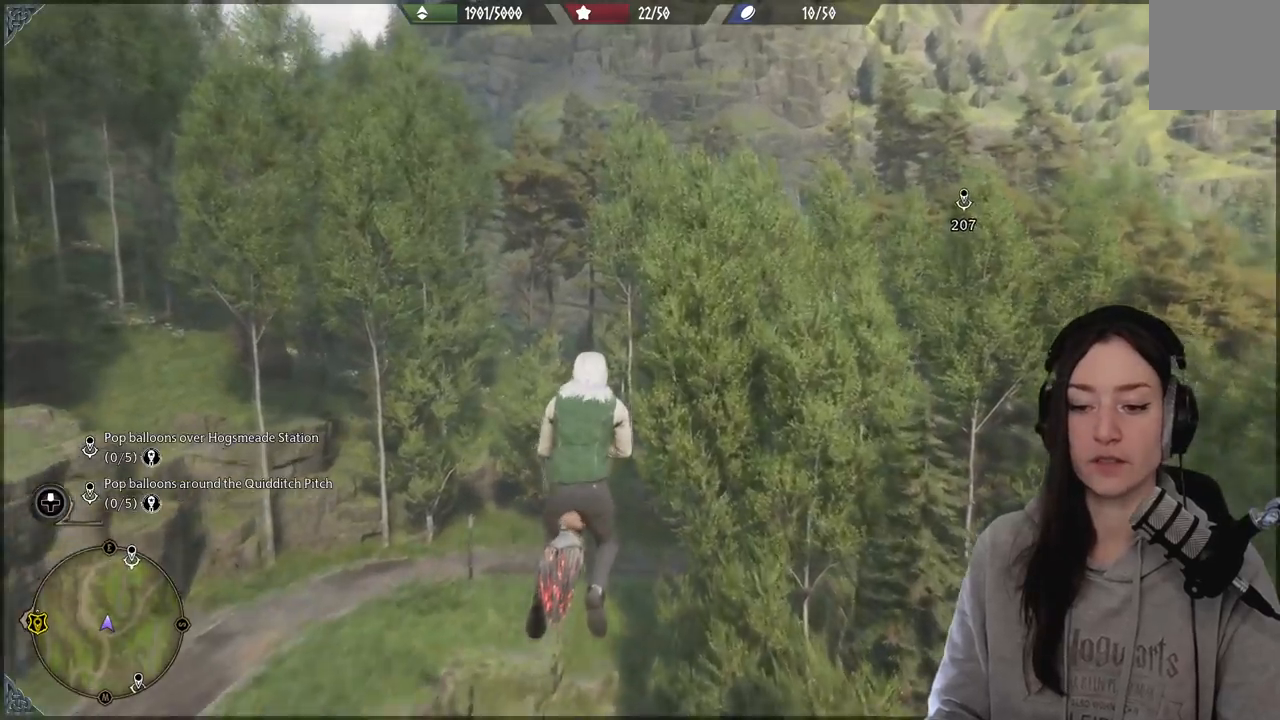
{"buttons": ["L2", "R2"], "left_stick": "up-right", "right_stick": "right", "events": [[217, "left_stick", "up-right"], [250, "right_stick", "right"]]}
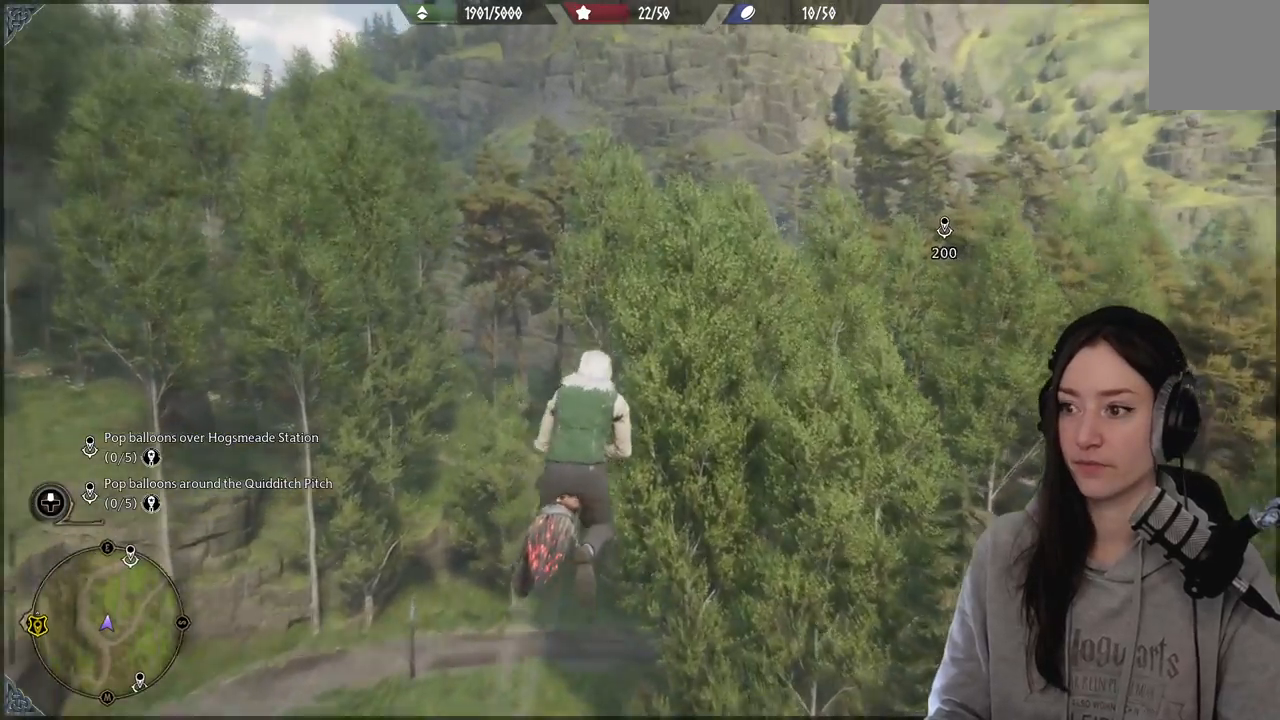
{"buttons": ["L2", "R2"], "left_stick": "up-right", "right_stick": "right", "events": []}
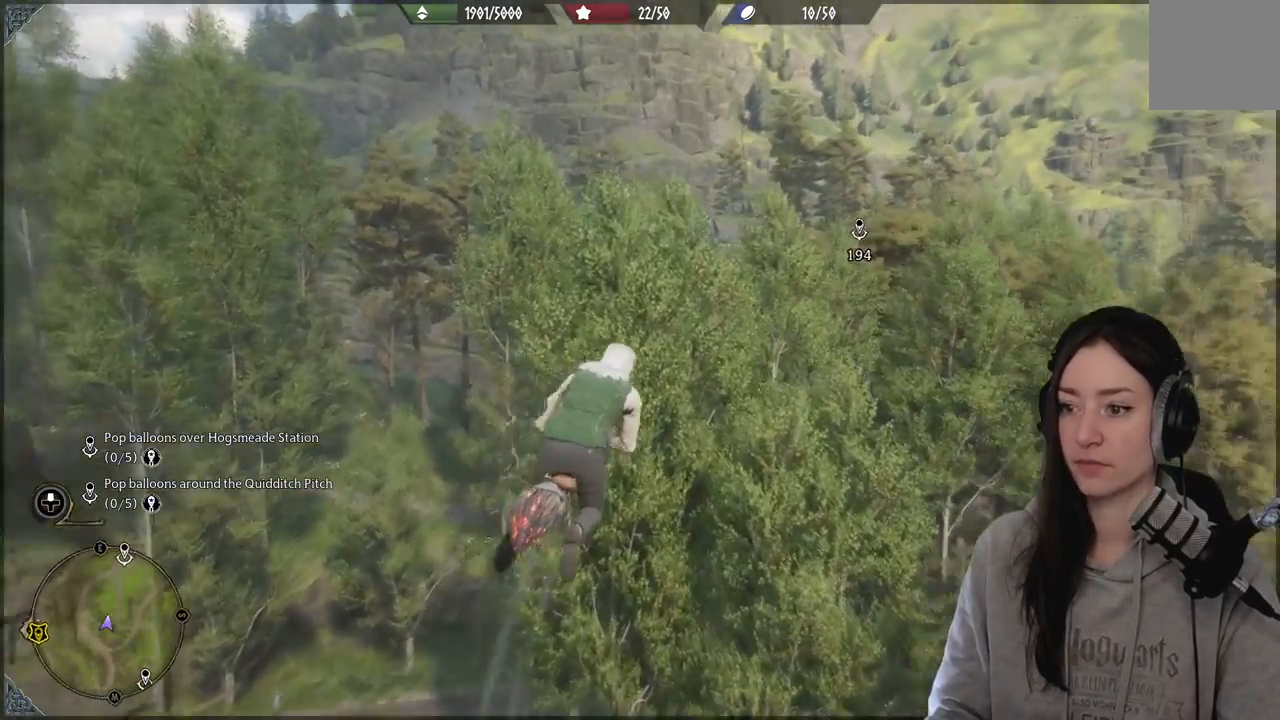
{"buttons": ["L2", "R2"], "left_stick": "up", "right_stick": "center", "events": [[133, "right_stick", "center"], [150, "left_stick", "up"]]}
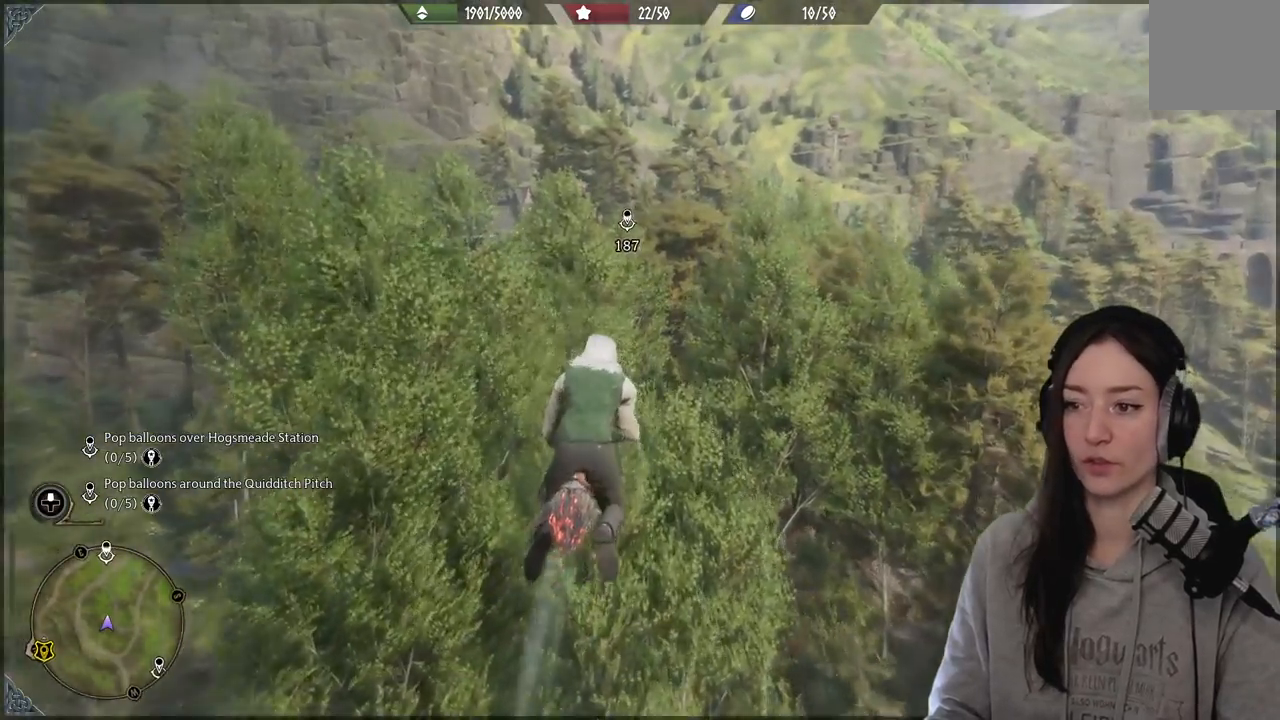
{"buttons": ["L2", "R2"], "left_stick": "up", "right_stick": "center", "events": []}
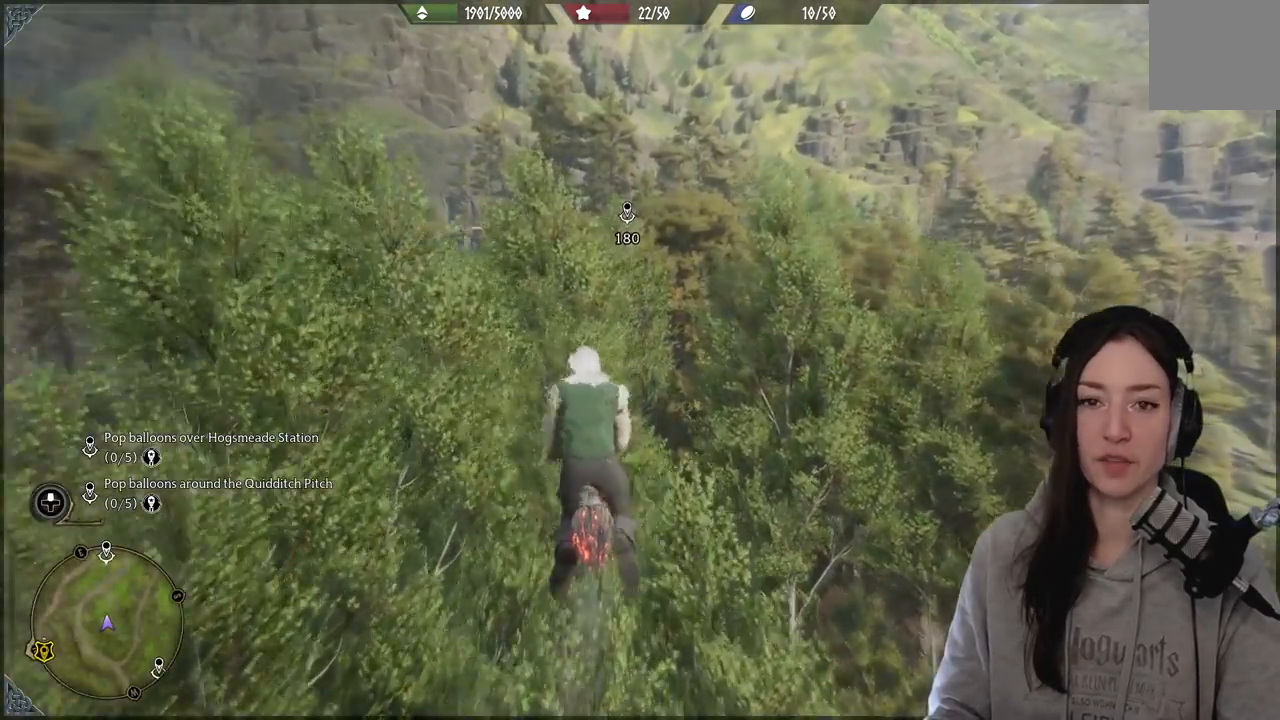
{"buttons": ["L2", "R2"], "left_stick": "up", "right_stick": "center", "events": [[267, "right_stick", "up"], [500, "right_stick", "center"]]}
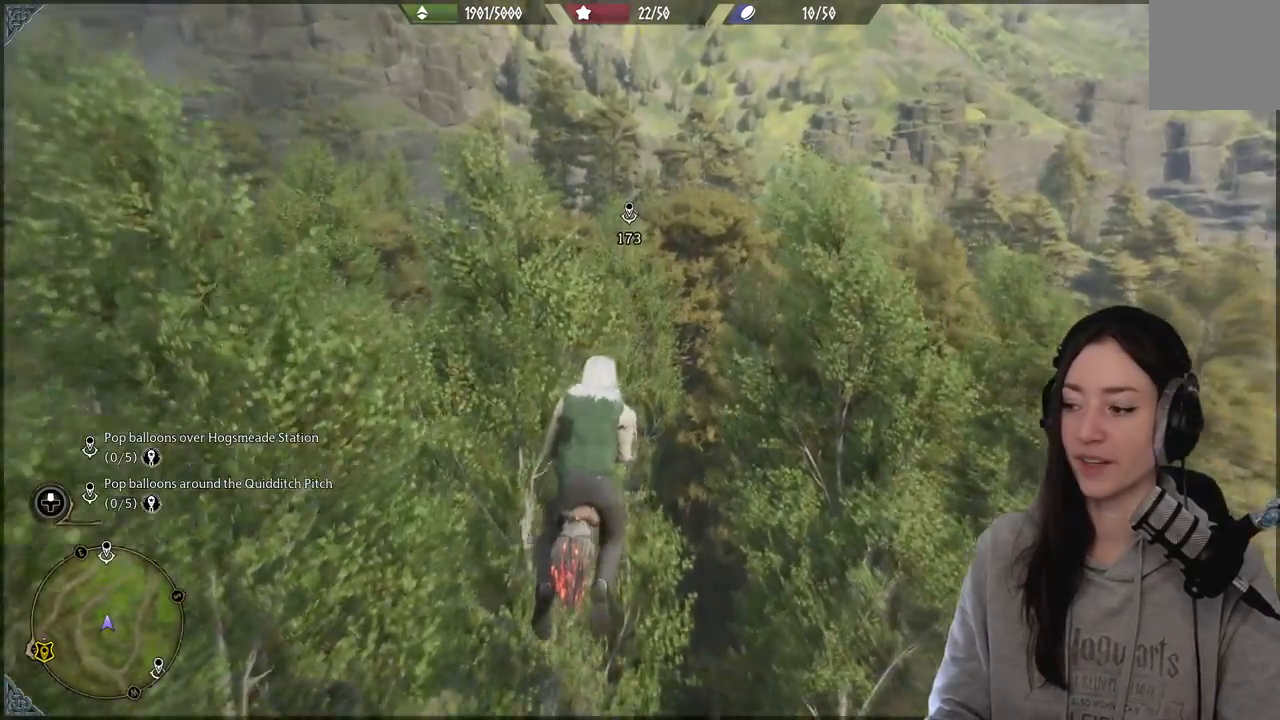
{"buttons": ["L2", "R2"], "left_stick": "up", "right_stick": "center", "events": []}
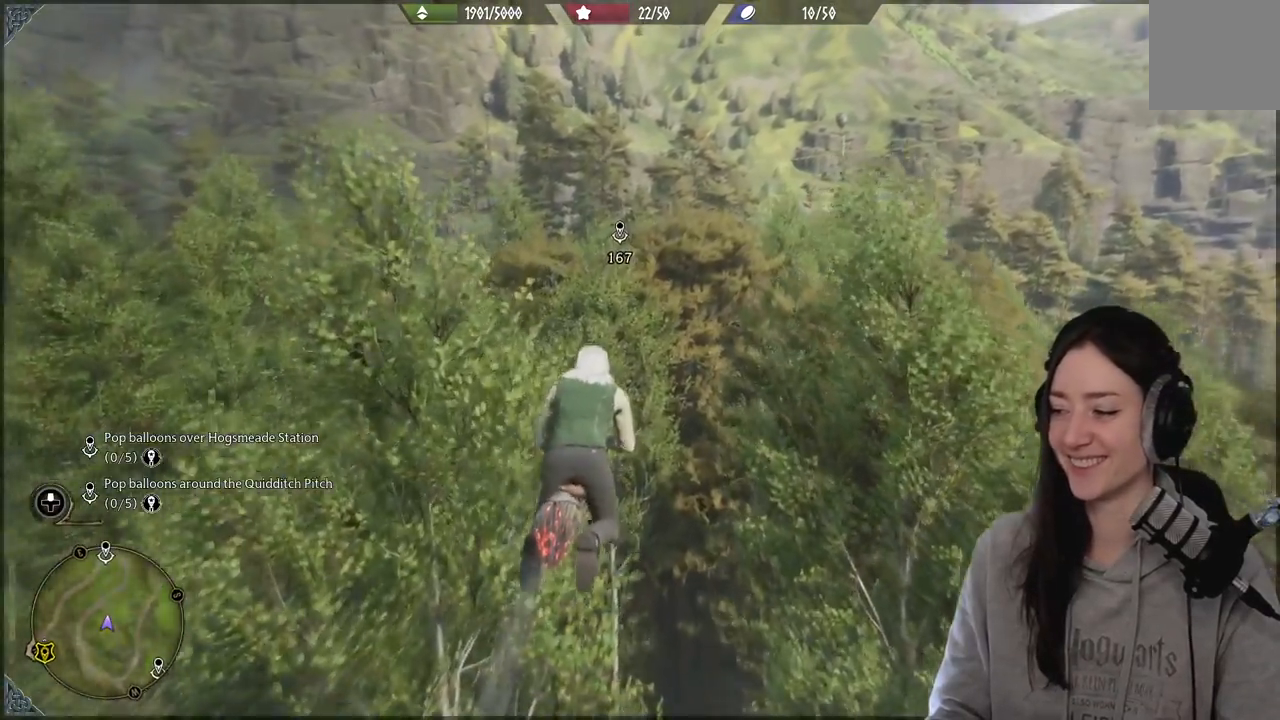
{"buttons": ["L2", "R2"], "left_stick": "up", "right_stick": "center", "events": []}
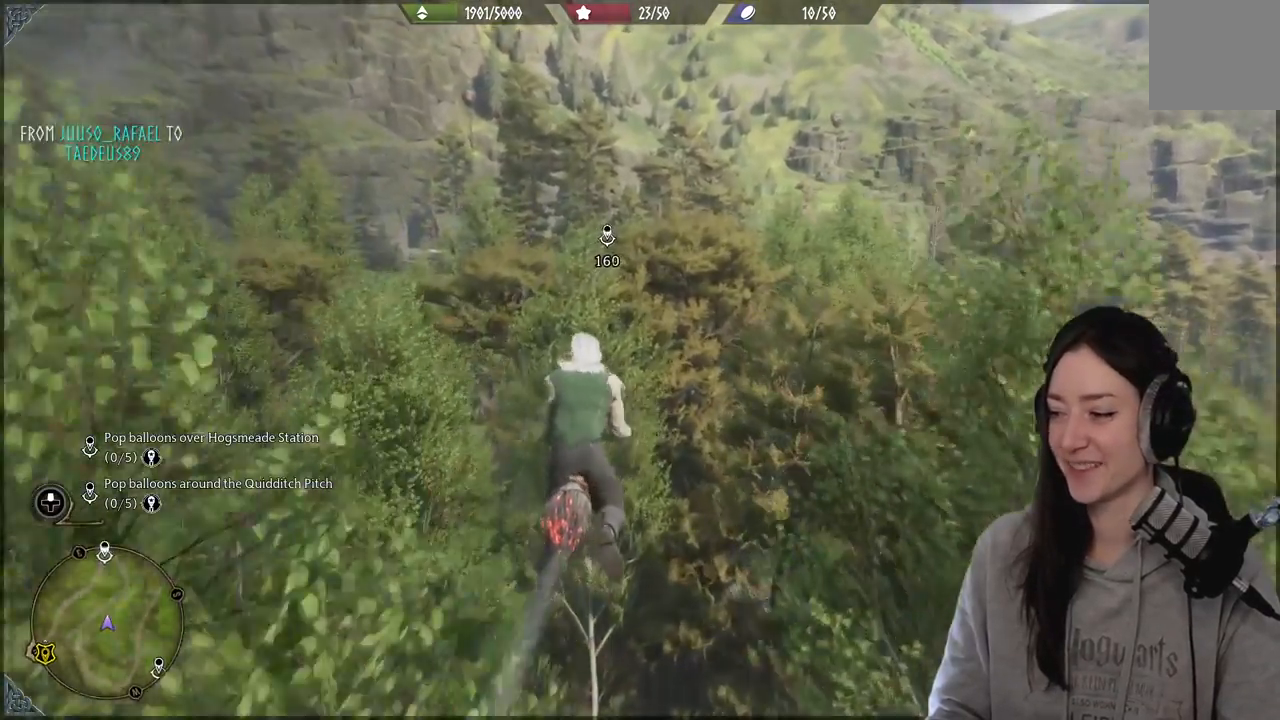
{"buttons": ["L2", "R2"], "left_stick": "up", "right_stick": "center", "events": []}
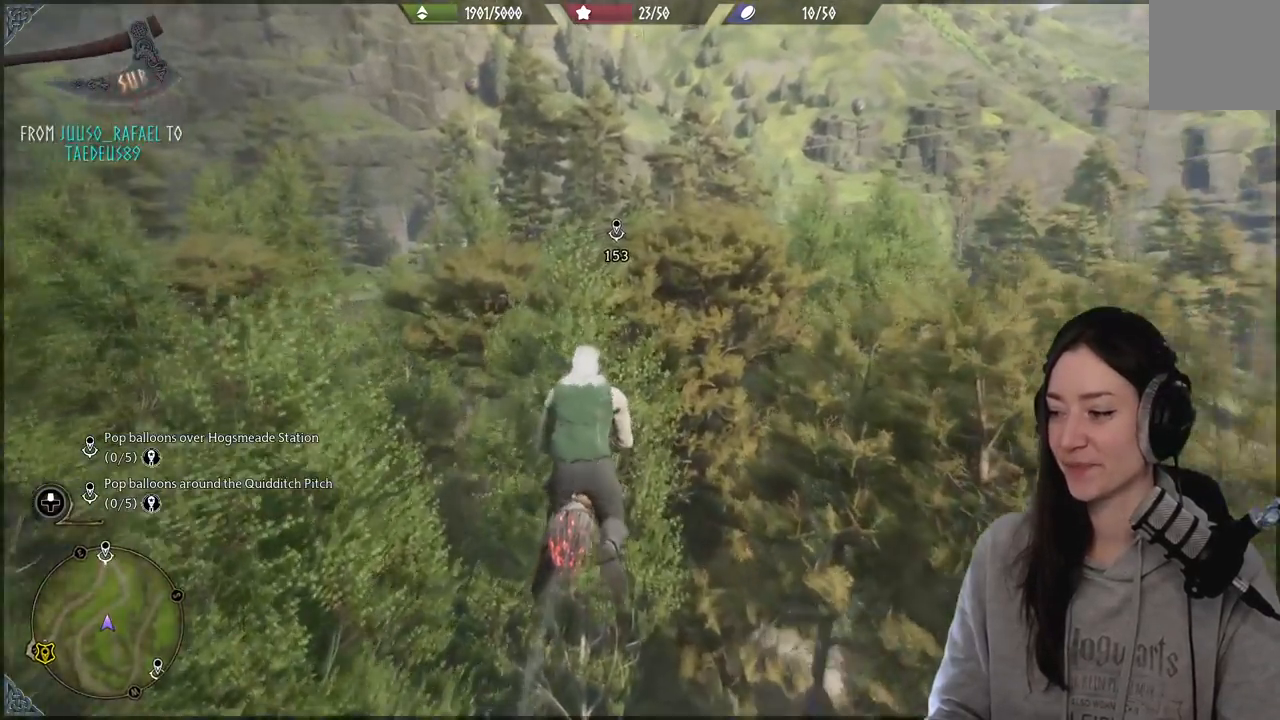
{"buttons": ["L2", "R2"], "left_stick": "up", "right_stick": "center", "events": []}
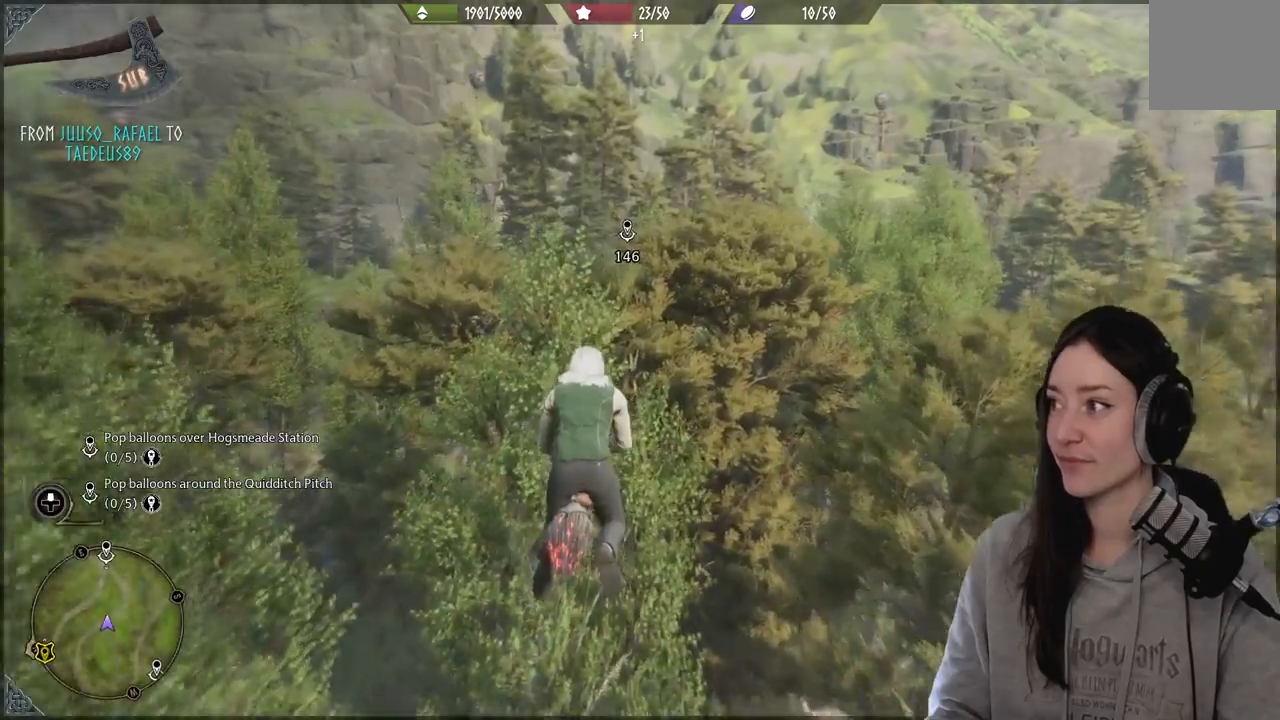
{"buttons": ["L2", "R2"], "left_stick": "up", "right_stick": "center", "events": []}
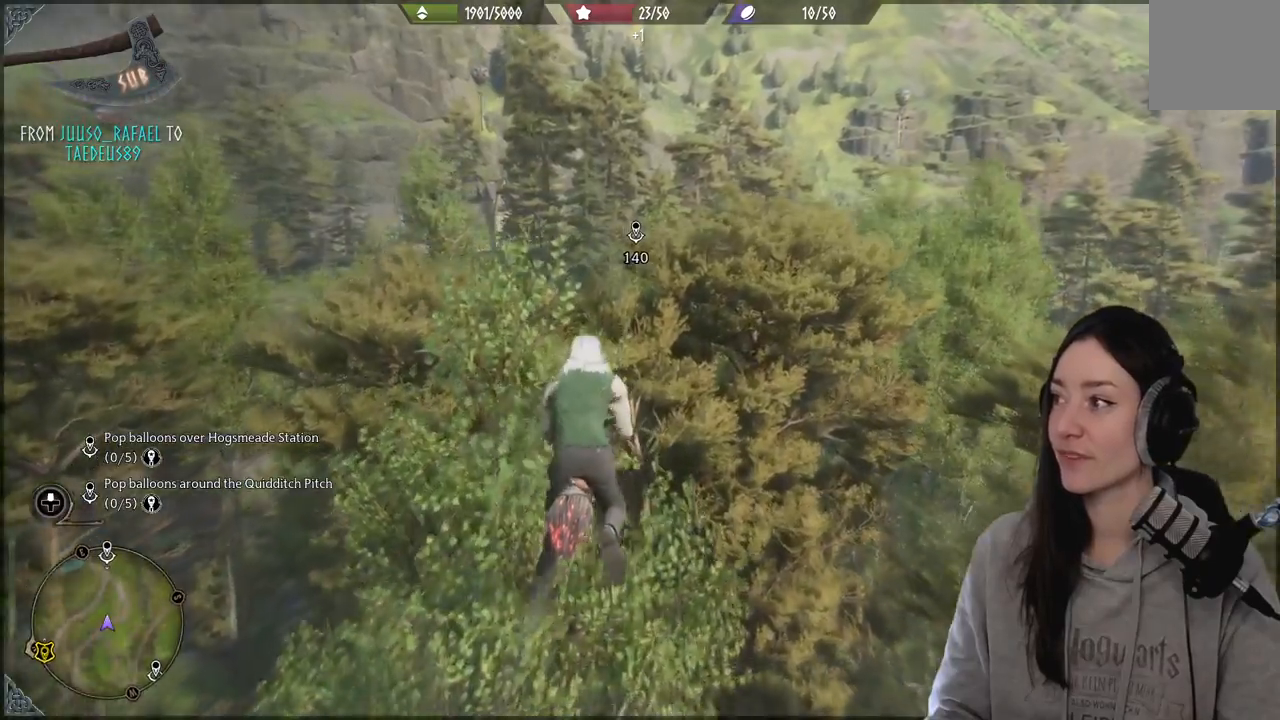
{"buttons": ["L2", "R2"], "left_stick": "up", "right_stick": "center", "events": []}